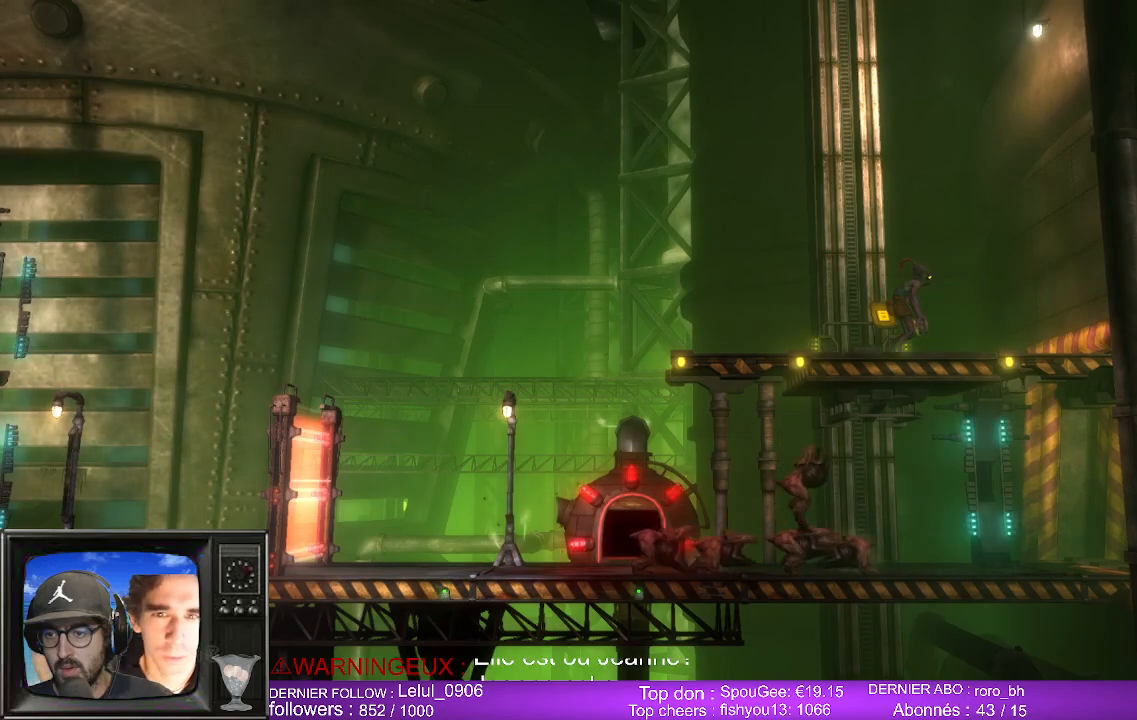
Gameplay with a controller (Xbox layout); each line is a JSON object with the inputs held at the frame after it. "events" lists button and stick changes between this image and that frame as [ms after this image, input, new state], when the widget could be followed in between.
{"buttons": [], "left_stick": "left", "right_stick": "center", "events": [[167, "left_stick", "left"]]}
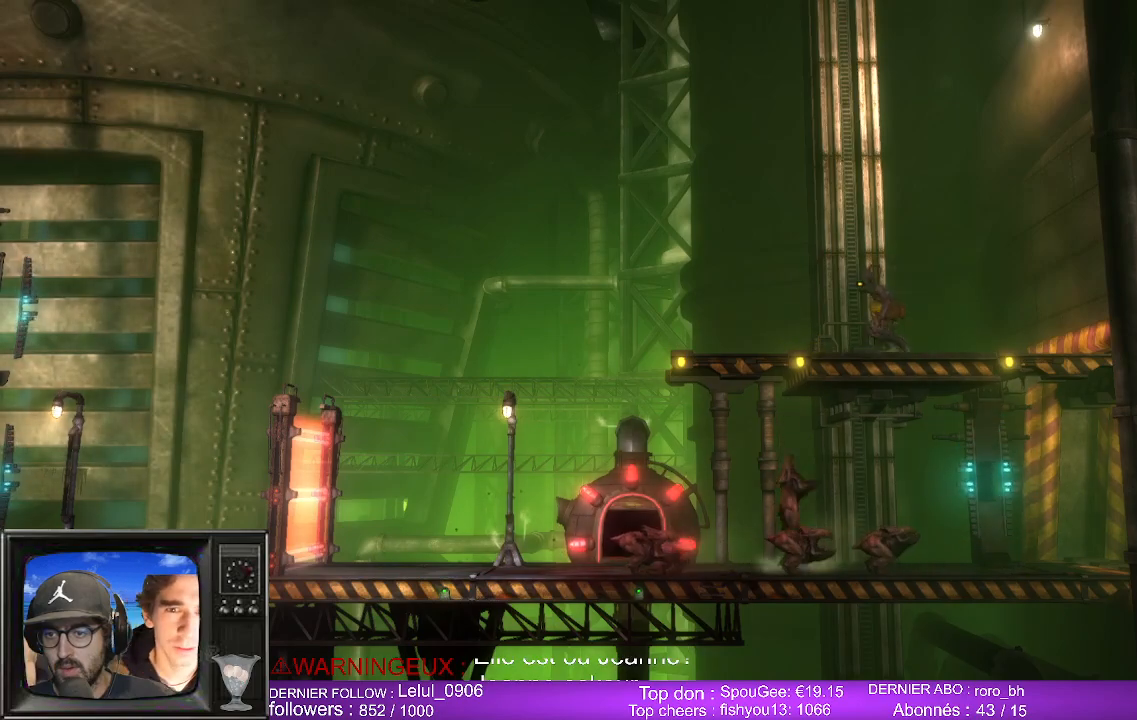
{"buttons": [], "left_stick": "left", "right_stick": "center", "events": [[50, "left_stick", "center"], [300, "left_stick", "left"]]}
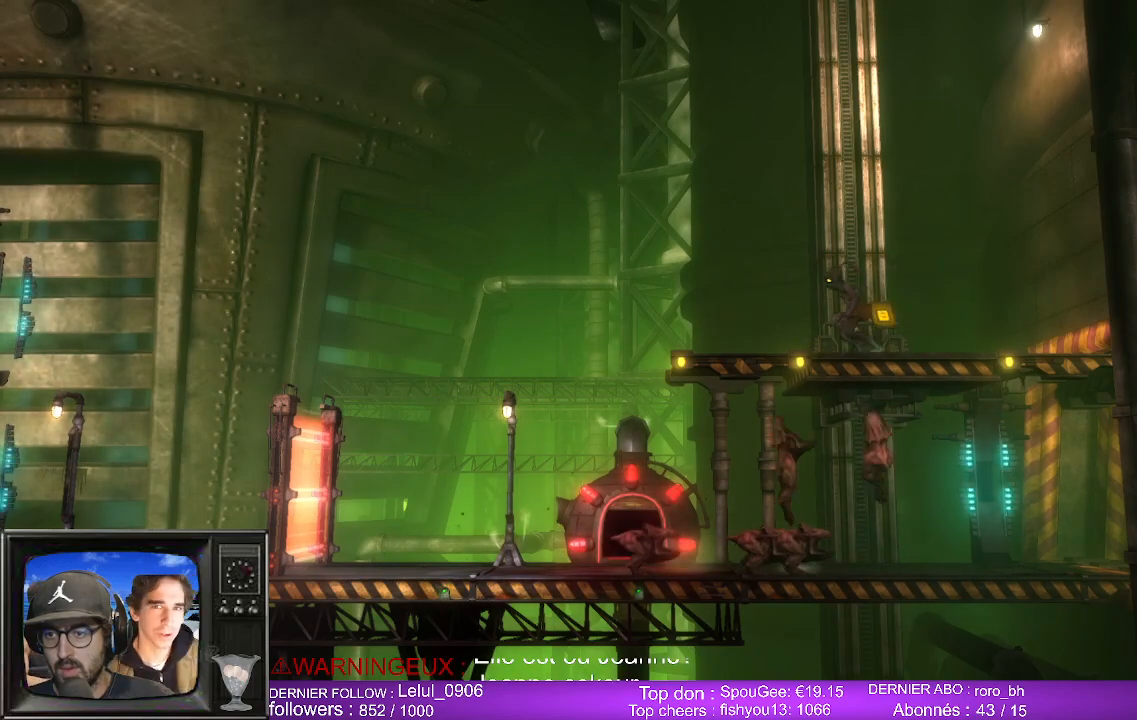
{"buttons": [], "left_stick": "center", "right_stick": "center", "events": [[183, "left_stick", "center"]]}
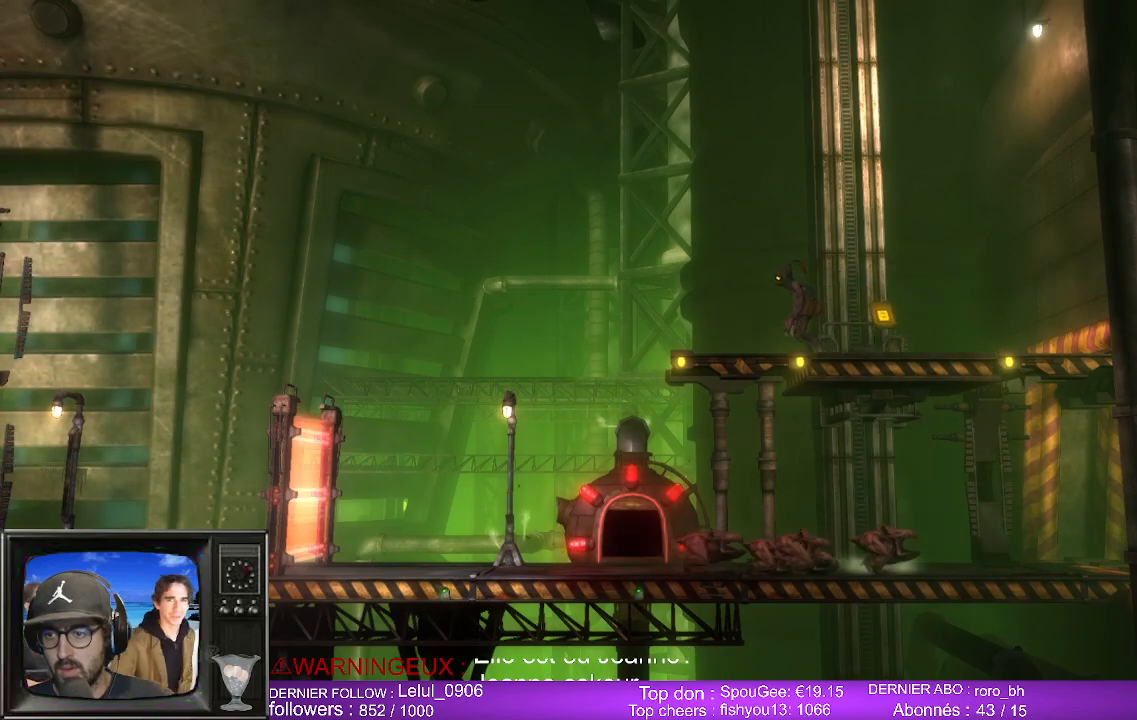
{"buttons": [], "left_stick": "left", "right_stick": "center", "events": [[317, "left_stick", "left"]]}
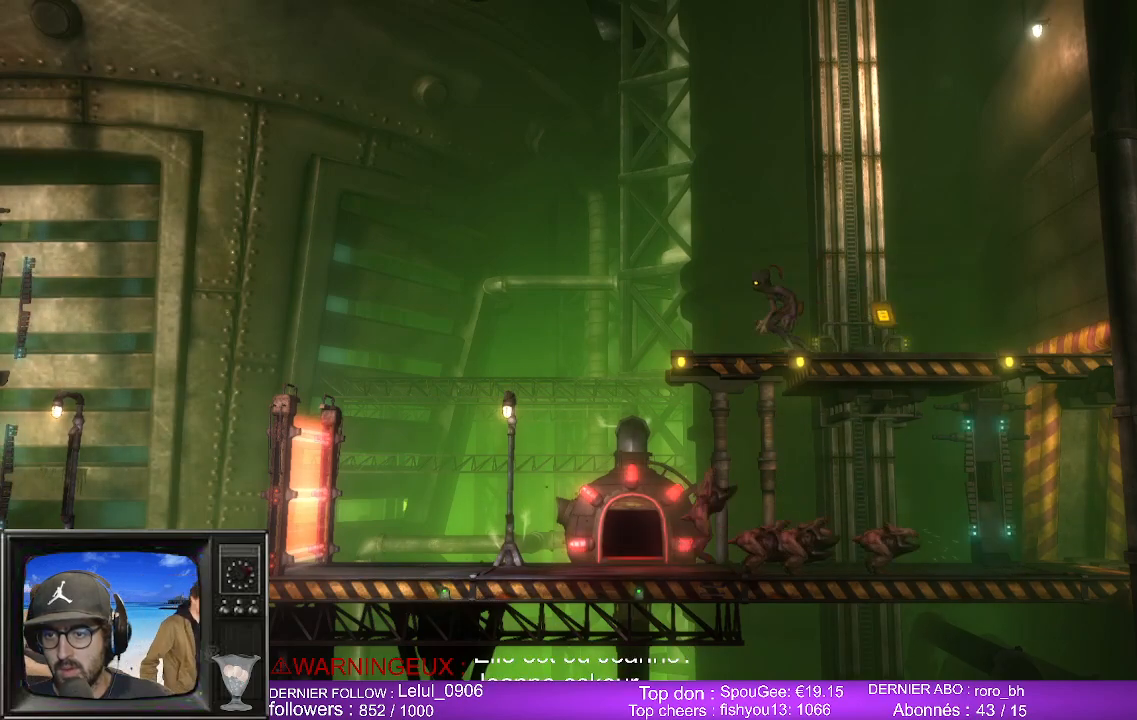
{"buttons": [], "left_stick": "center", "right_stick": "center", "events": [[50, "left_stick", "center"]]}
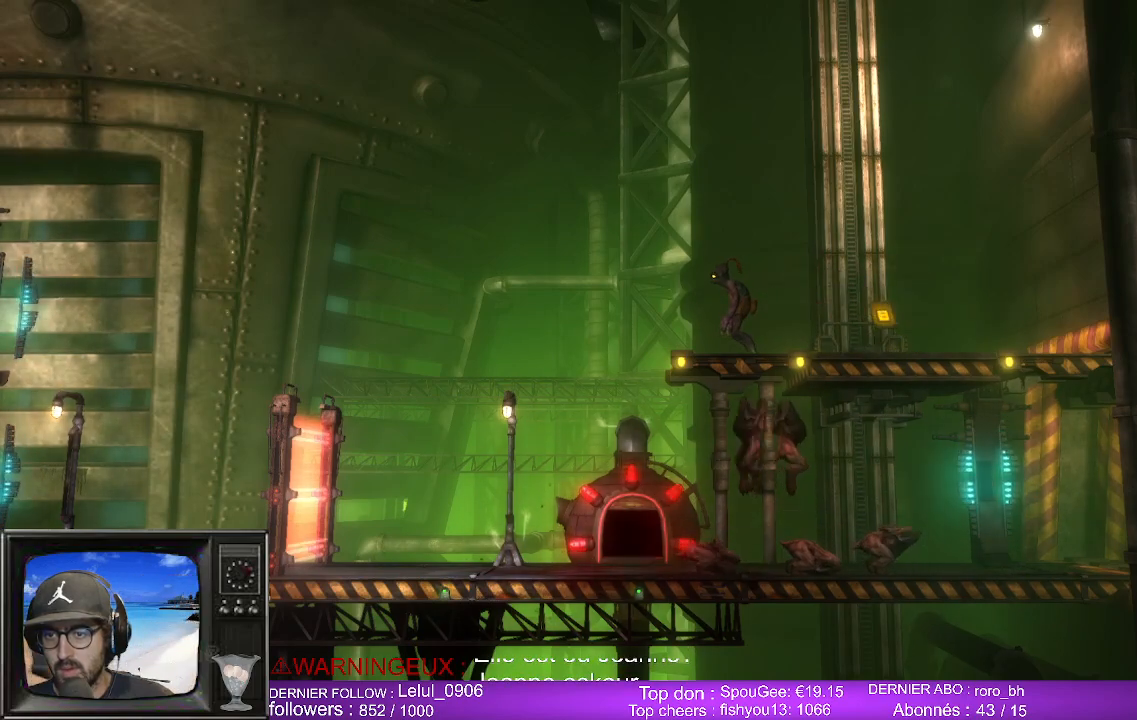
{"buttons": ["A"], "left_stick": "left", "right_stick": "center", "events": [[133, "left_stick", "left"], [483, "A", "down"]]}
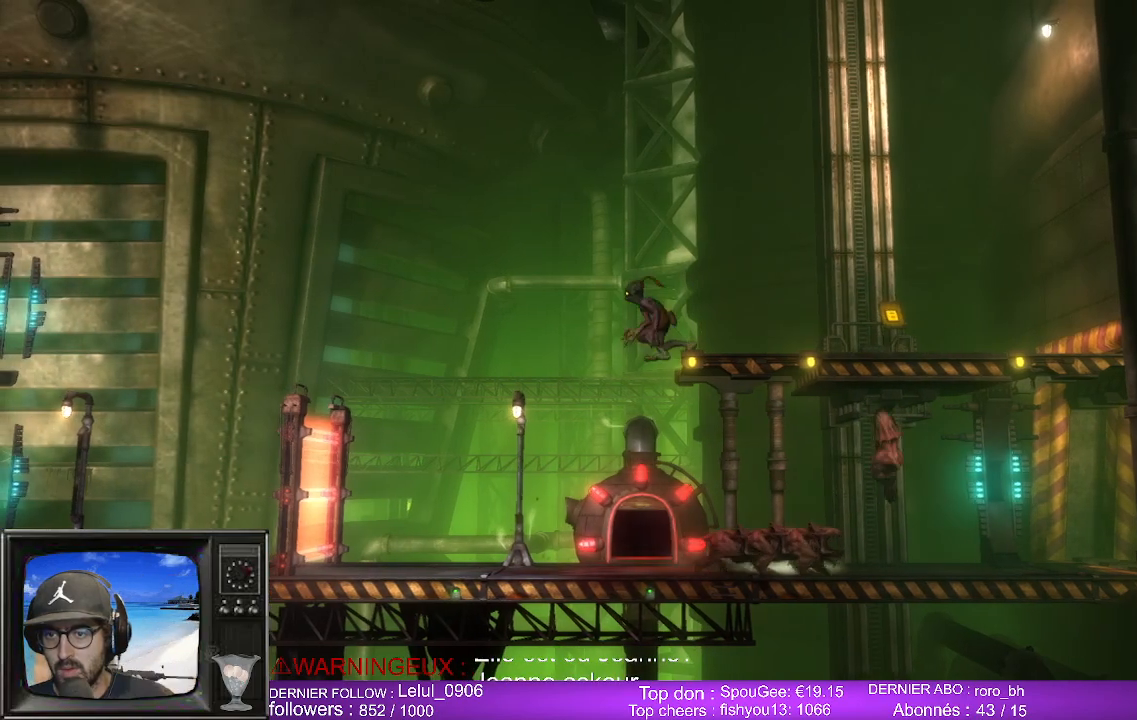
{"buttons": [], "left_stick": "left", "right_stick": "center", "events": [[233, "A", "up"]]}
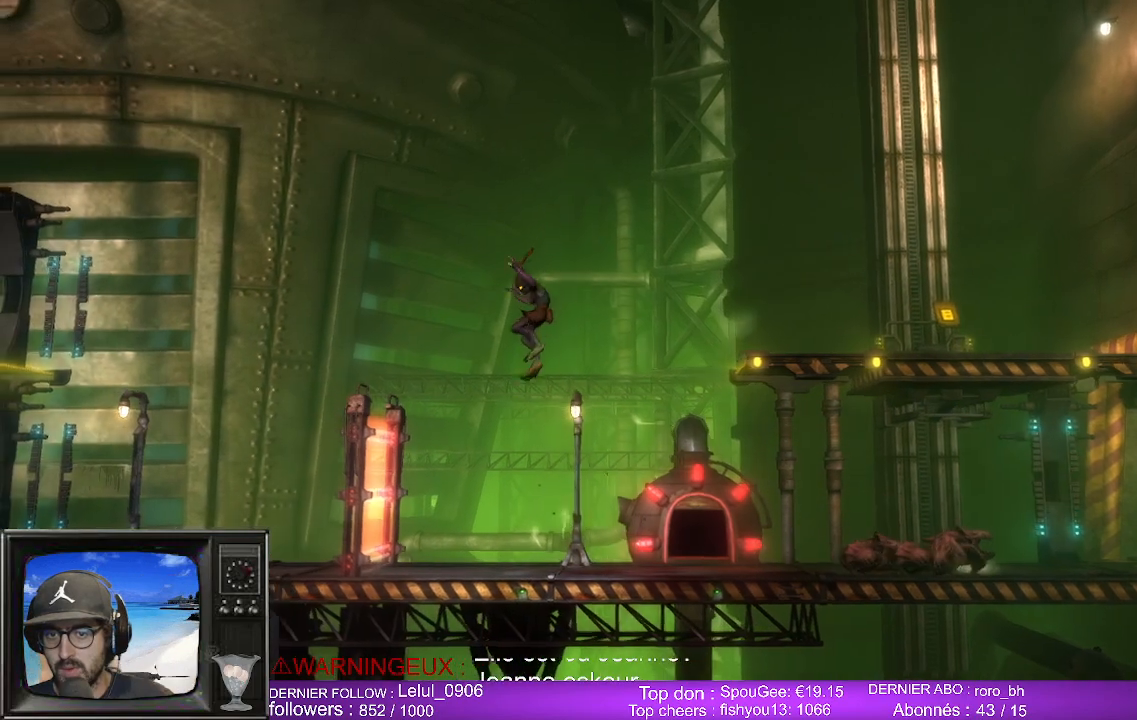
{"buttons": [], "left_stick": "left", "right_stick": "center", "events": []}
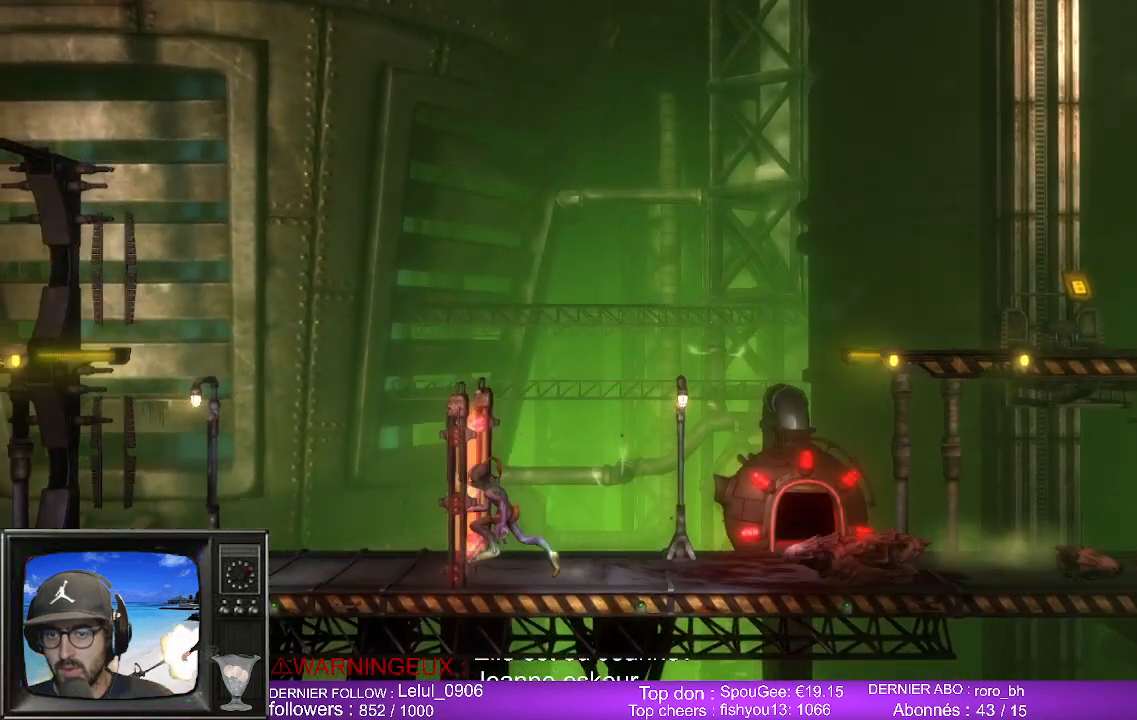
{"buttons": [], "left_stick": "left", "right_stick": "center", "events": []}
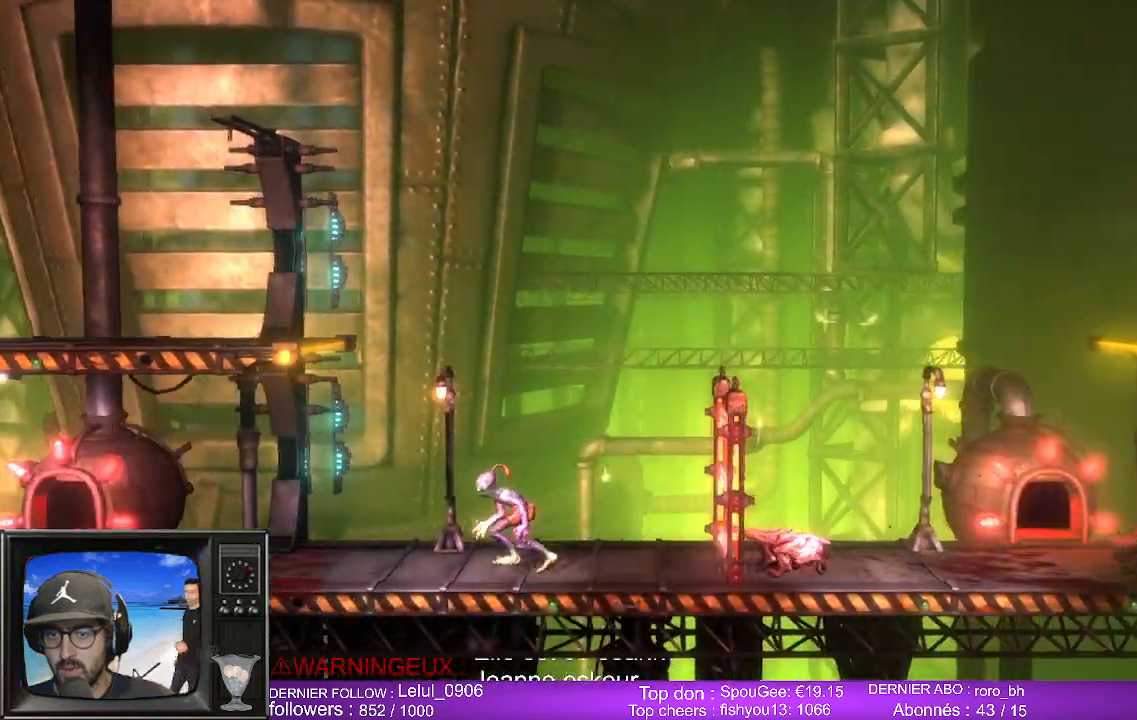
{"buttons": ["A"], "left_stick": "left", "right_stick": "center", "events": [[133, "A", "down"]]}
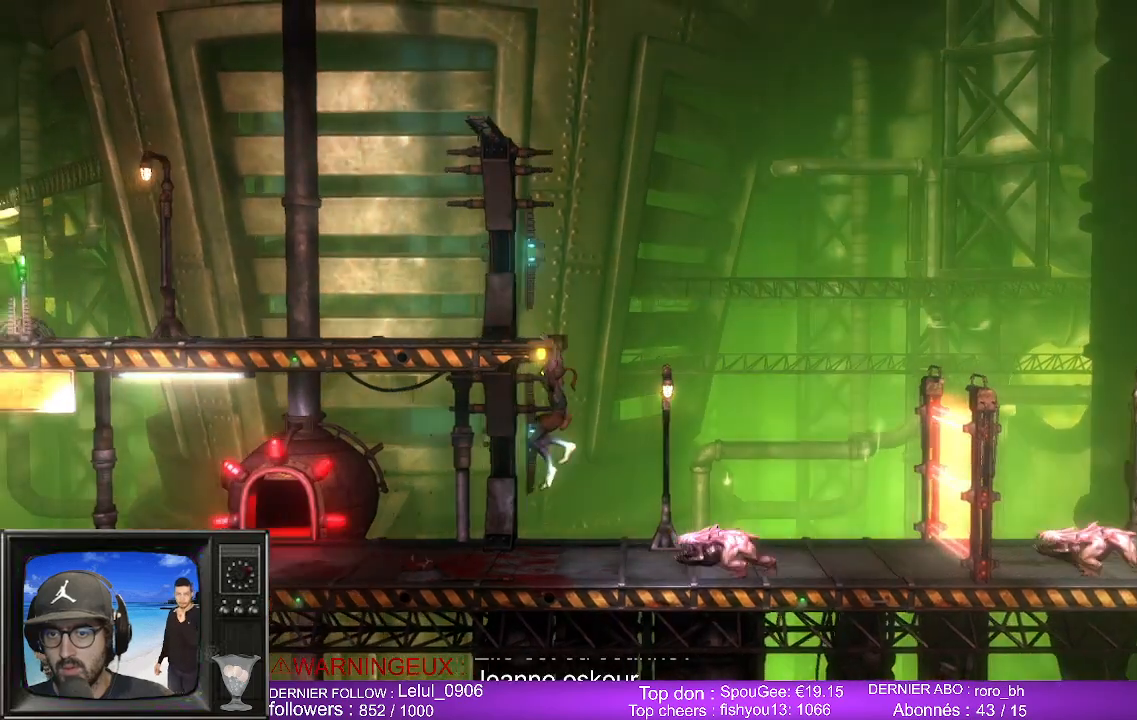
{"buttons": [], "left_stick": "left", "right_stick": "center", "events": [[83, "A", "up"]]}
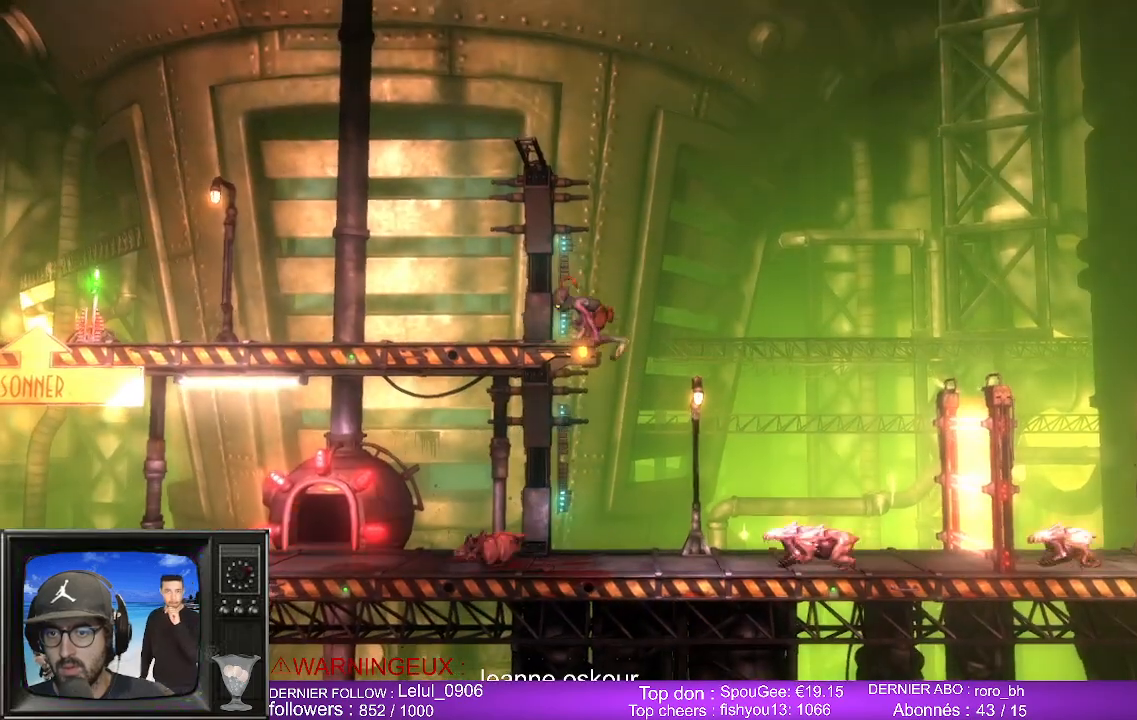
{"buttons": [], "left_stick": "left", "right_stick": "center", "events": []}
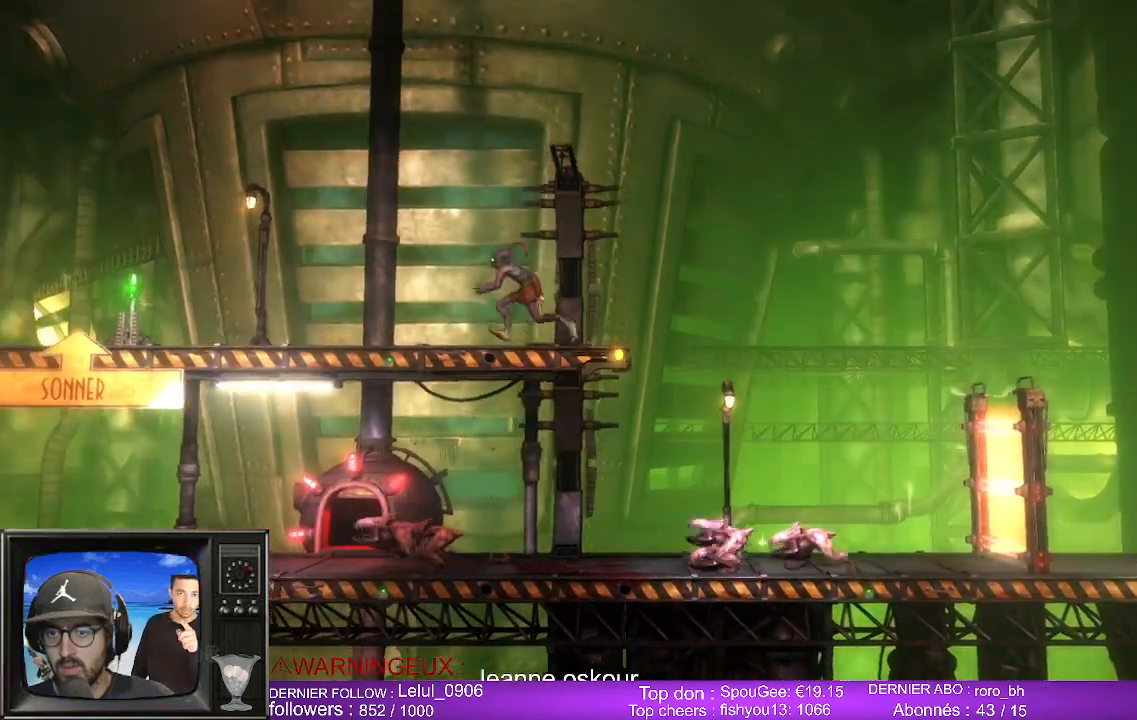
{"buttons": [], "left_stick": "right", "right_stick": "center", "events": [[317, "left_stick", "right"]]}
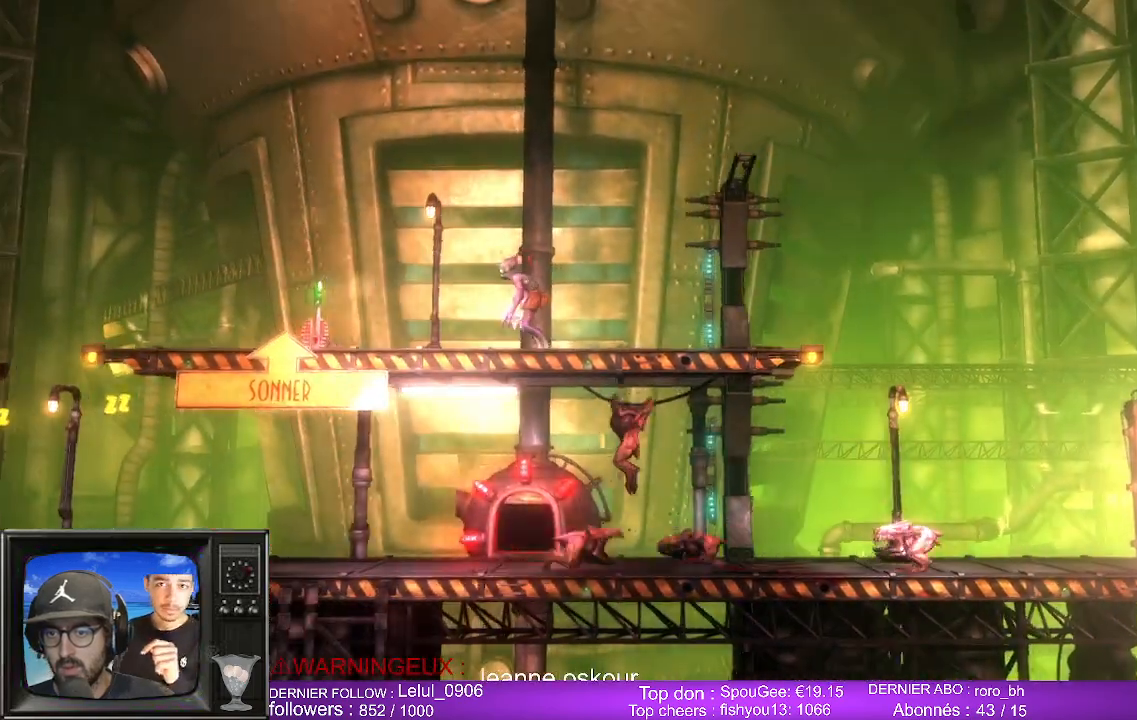
{"buttons": [], "left_stick": "right", "right_stick": "center", "events": []}
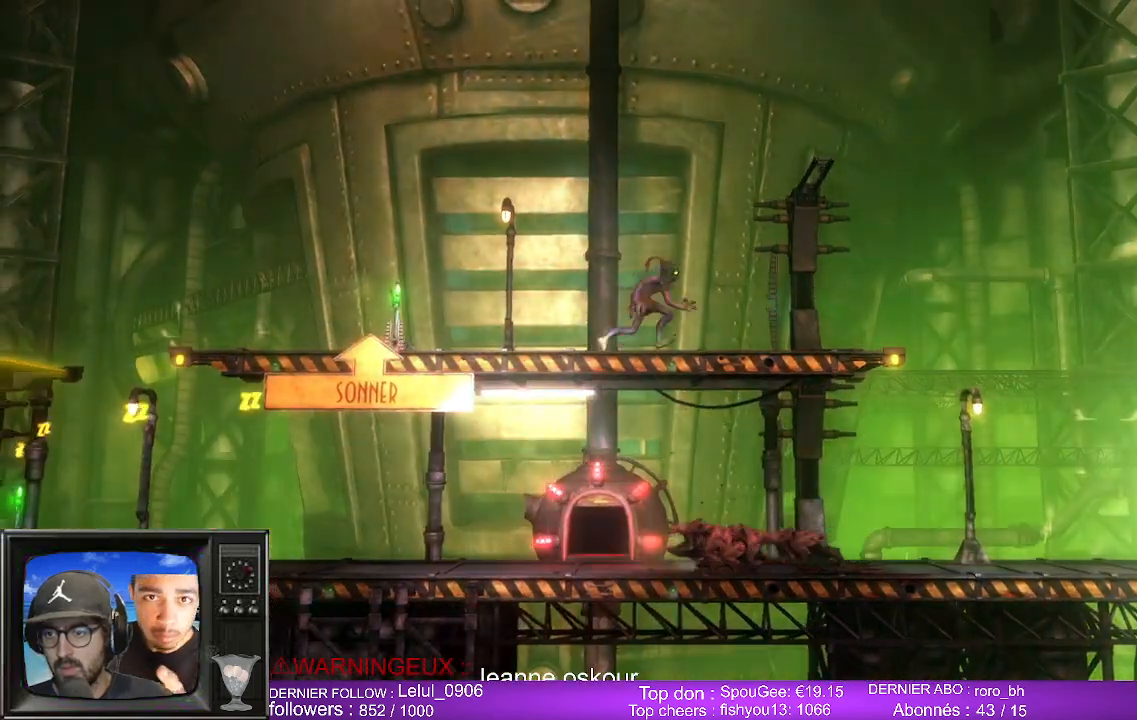
{"buttons": ["A"], "left_stick": "right", "right_stick": "center", "events": [[483, "A", "down"]]}
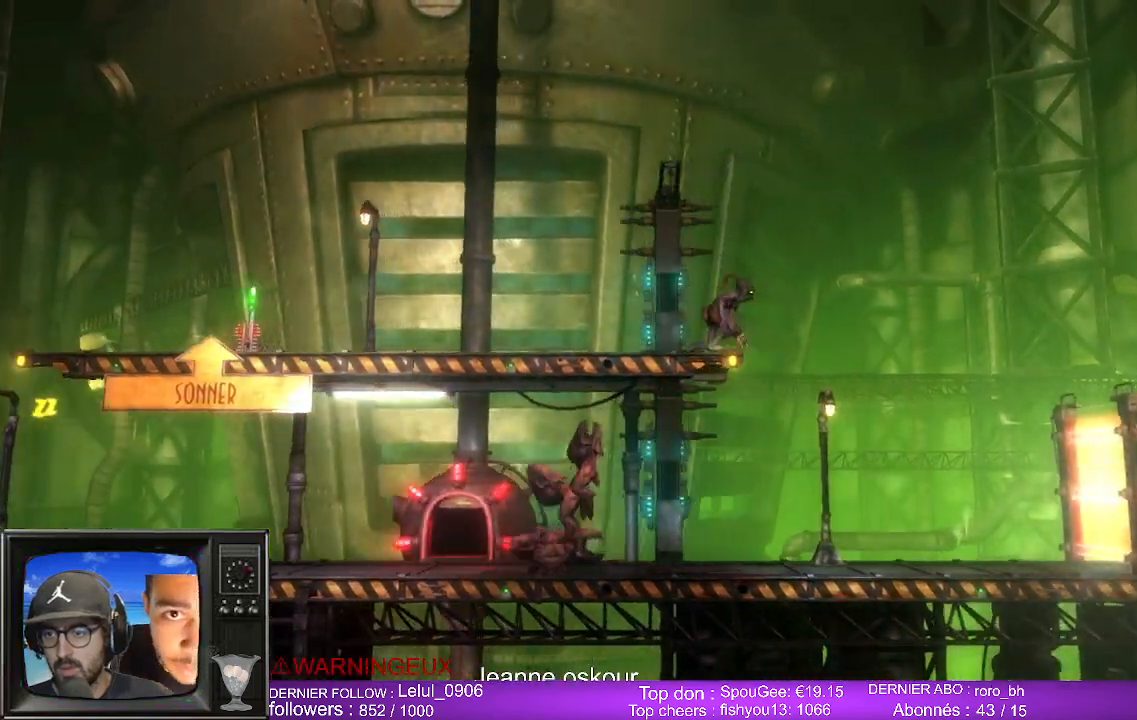
{"buttons": [], "left_stick": "right", "right_stick": "center", "events": [[217, "A", "up"]]}
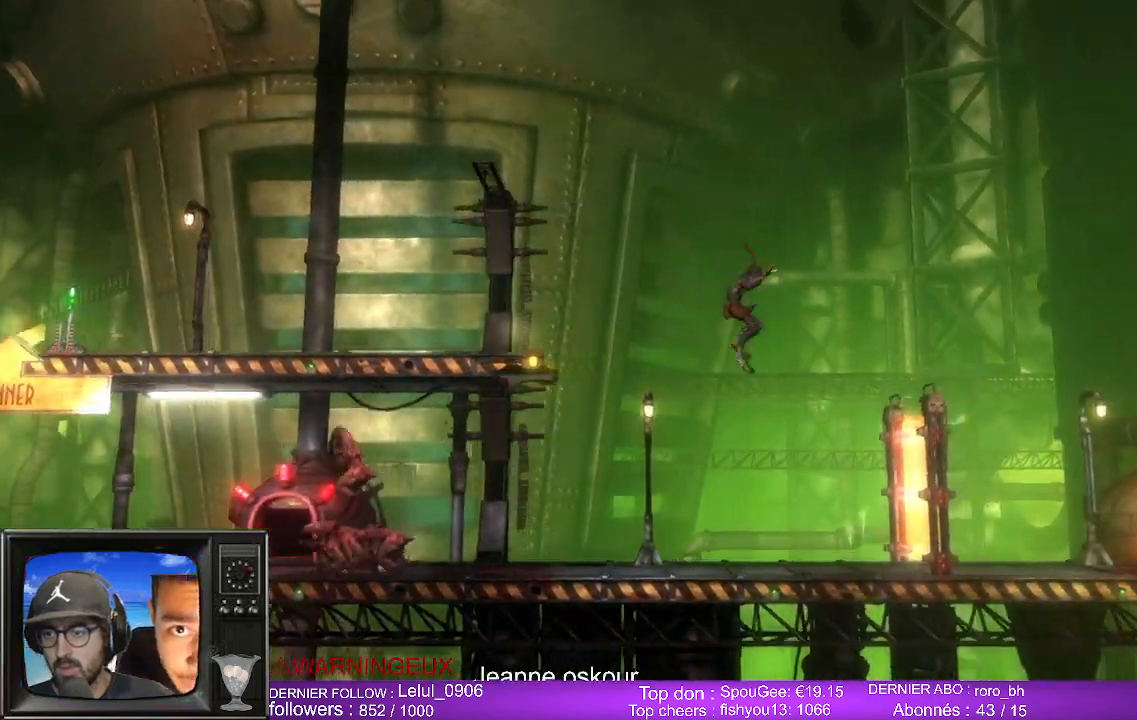
{"buttons": [], "left_stick": "right", "right_stick": "center", "events": []}
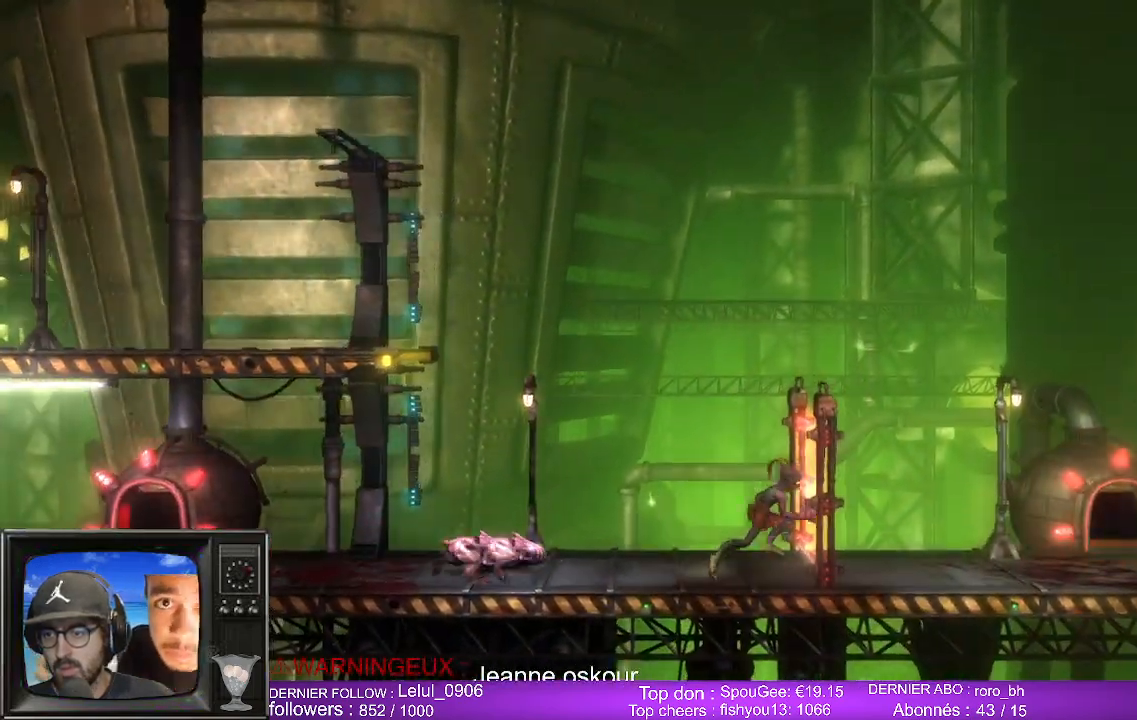
{"buttons": [], "left_stick": "right", "right_stick": "center", "events": []}
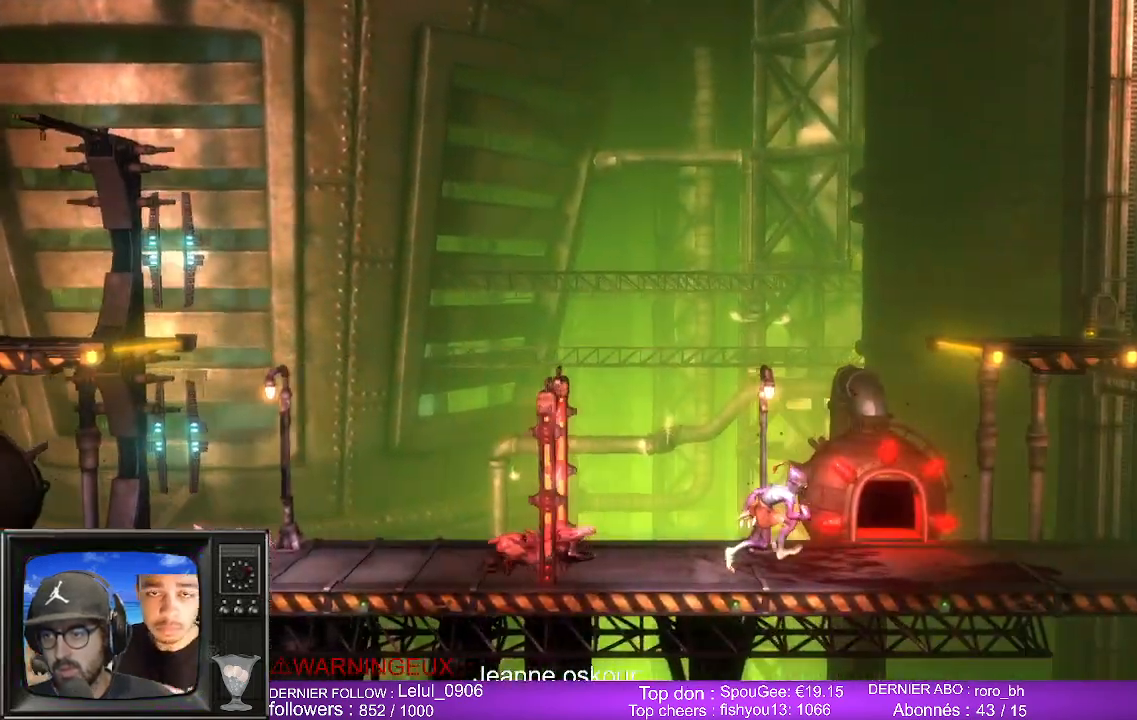
{"buttons": [], "left_stick": "right", "right_stick": "center", "events": []}
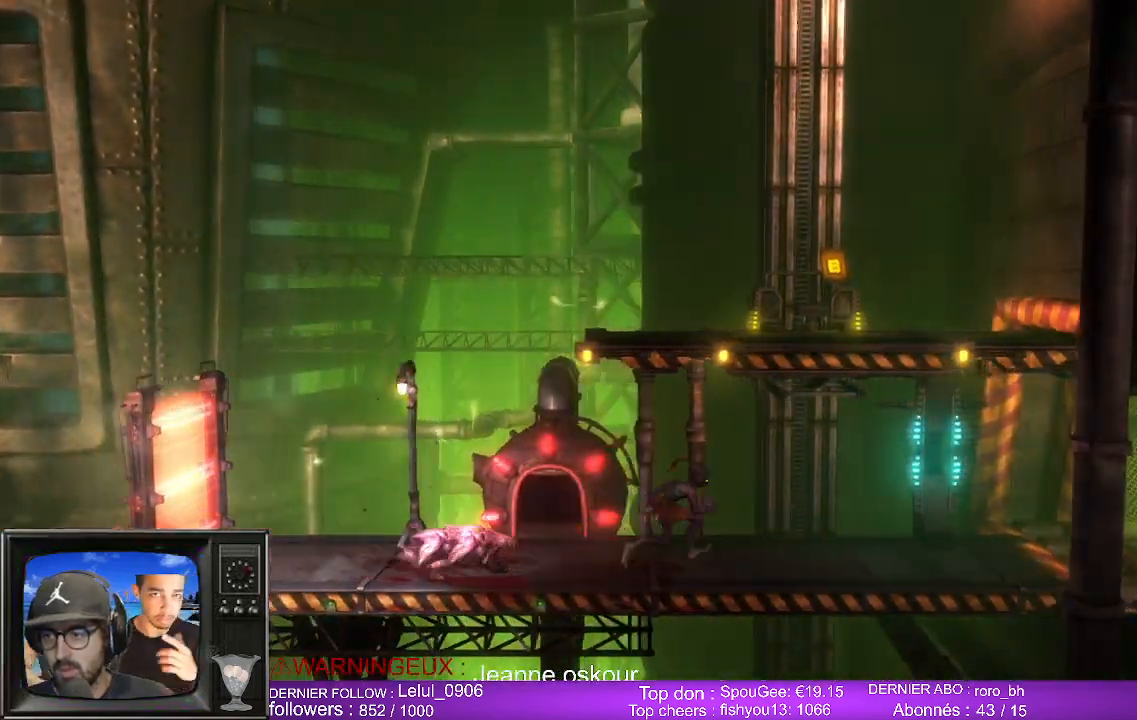
{"buttons": [], "left_stick": "right", "right_stick": "center", "events": []}
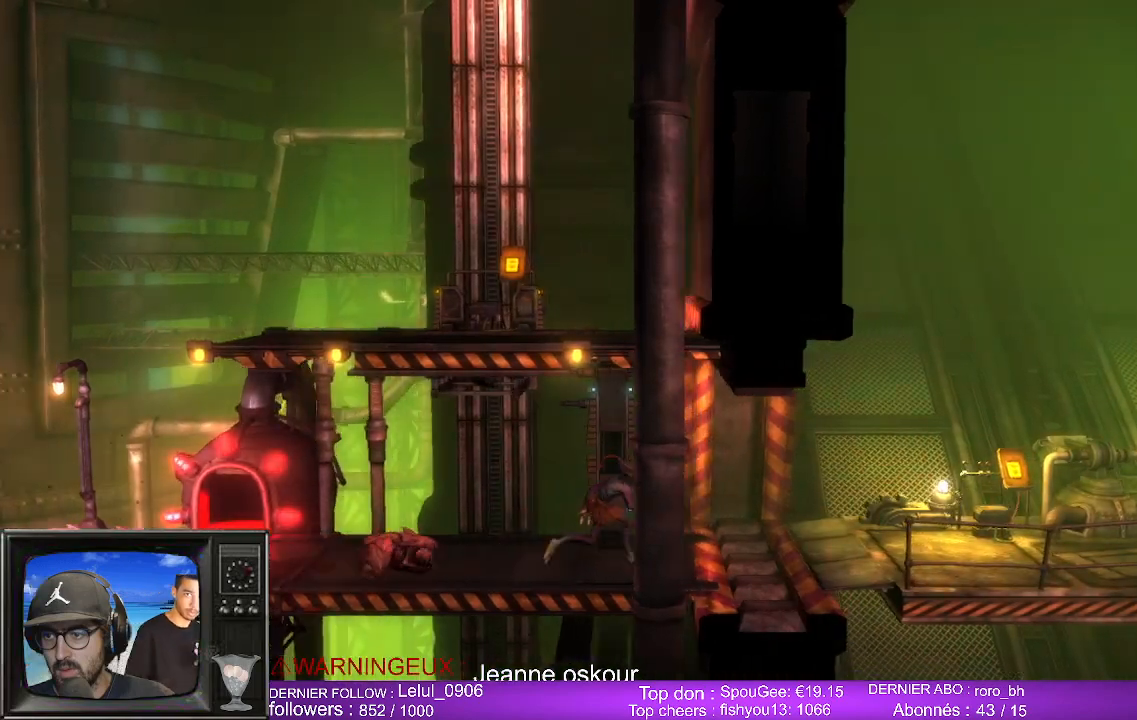
{"buttons": [], "left_stick": "right", "right_stick": "center", "events": []}
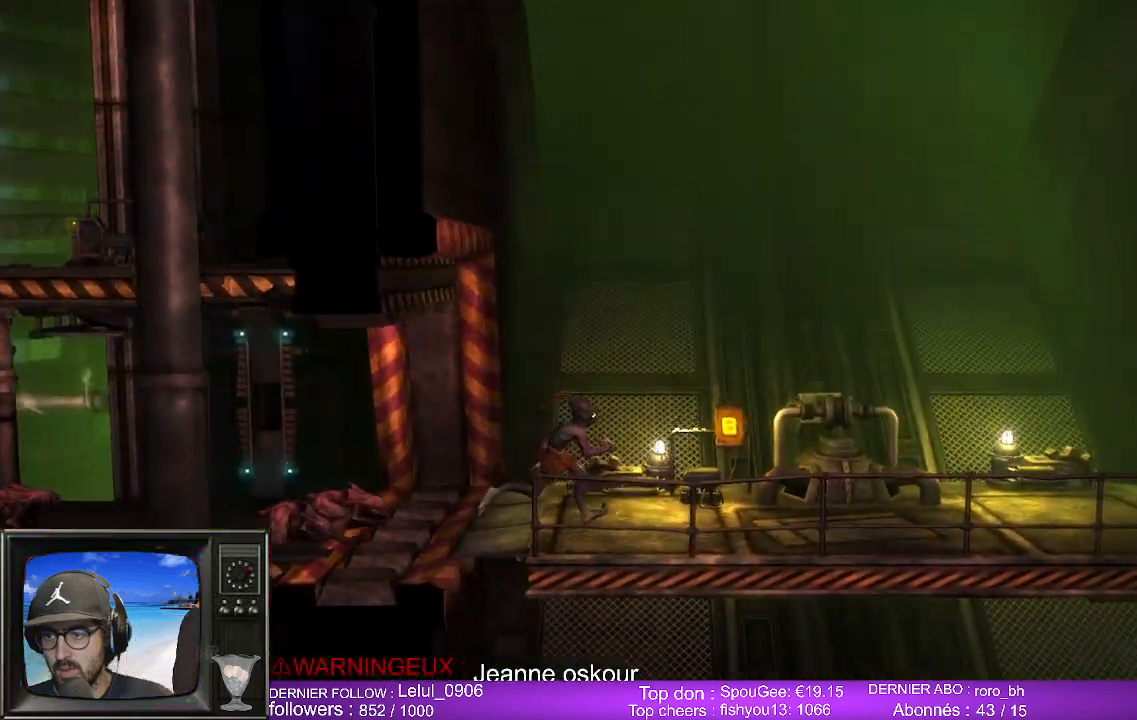
{"buttons": ["X"], "left_stick": "right", "right_stick": "center", "events": [[217, "X", "down"], [367, "X", "up"], [433, "X", "down"]]}
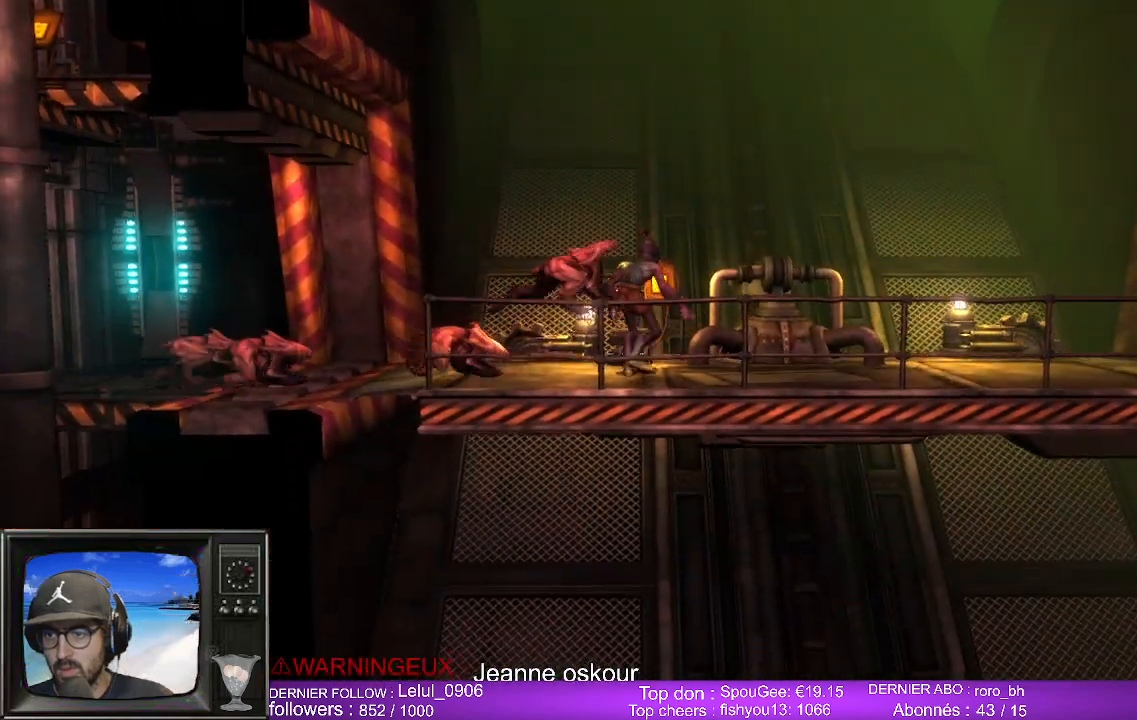
{"buttons": [], "left_stick": "center", "right_stick": "center", "events": [[50, "X", "up"], [333, "left_stick", "center"]]}